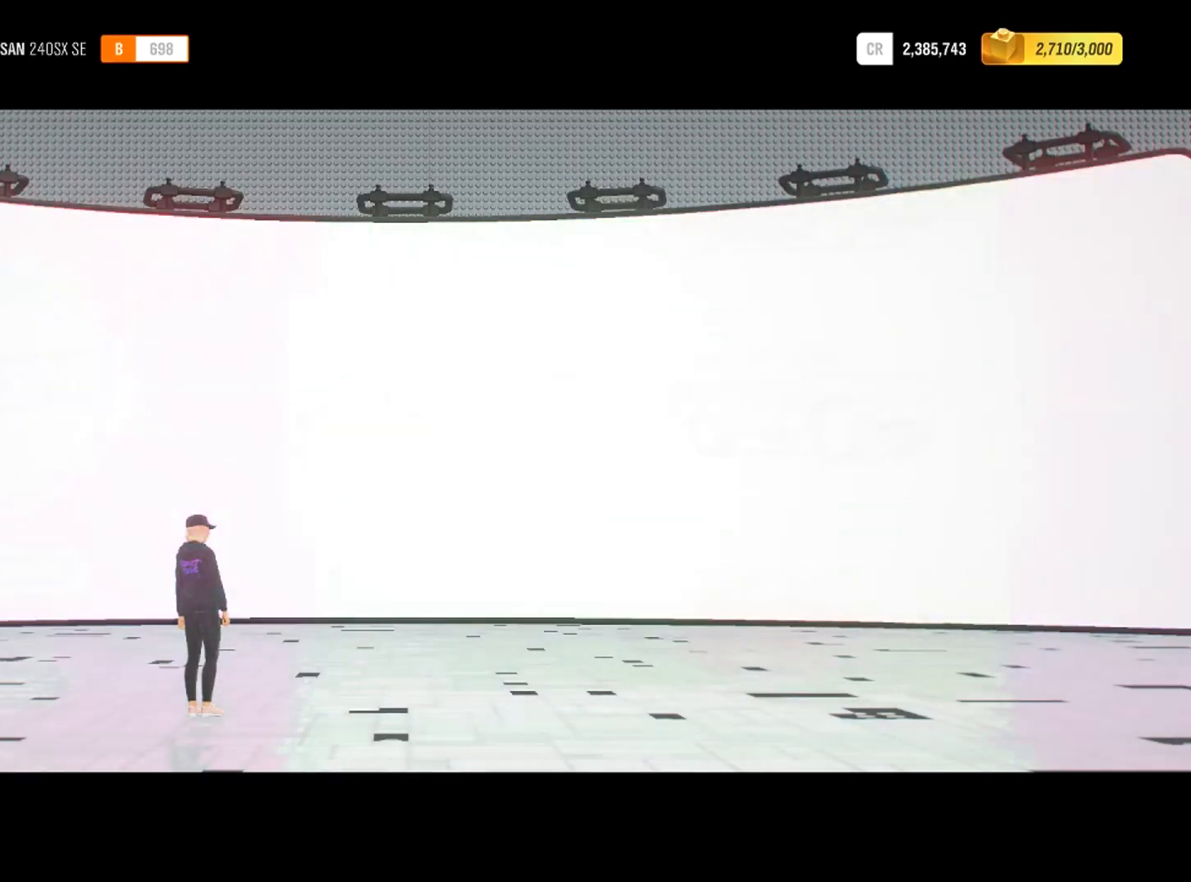
Gameplay with a controller (Xbox layout); each line is a JSON object with the inputs held at the frame after it. "events" lists button and stick changes between this image and that frame as [ms after this image, input, new state], when the widget could be followed in between.
{"buttons": [], "left_stick": "center", "right_stick": "center", "events": [[233, "A", "down"], [300, "A", "up"], [367, "A", "down"], [433, "A", "up"]]}
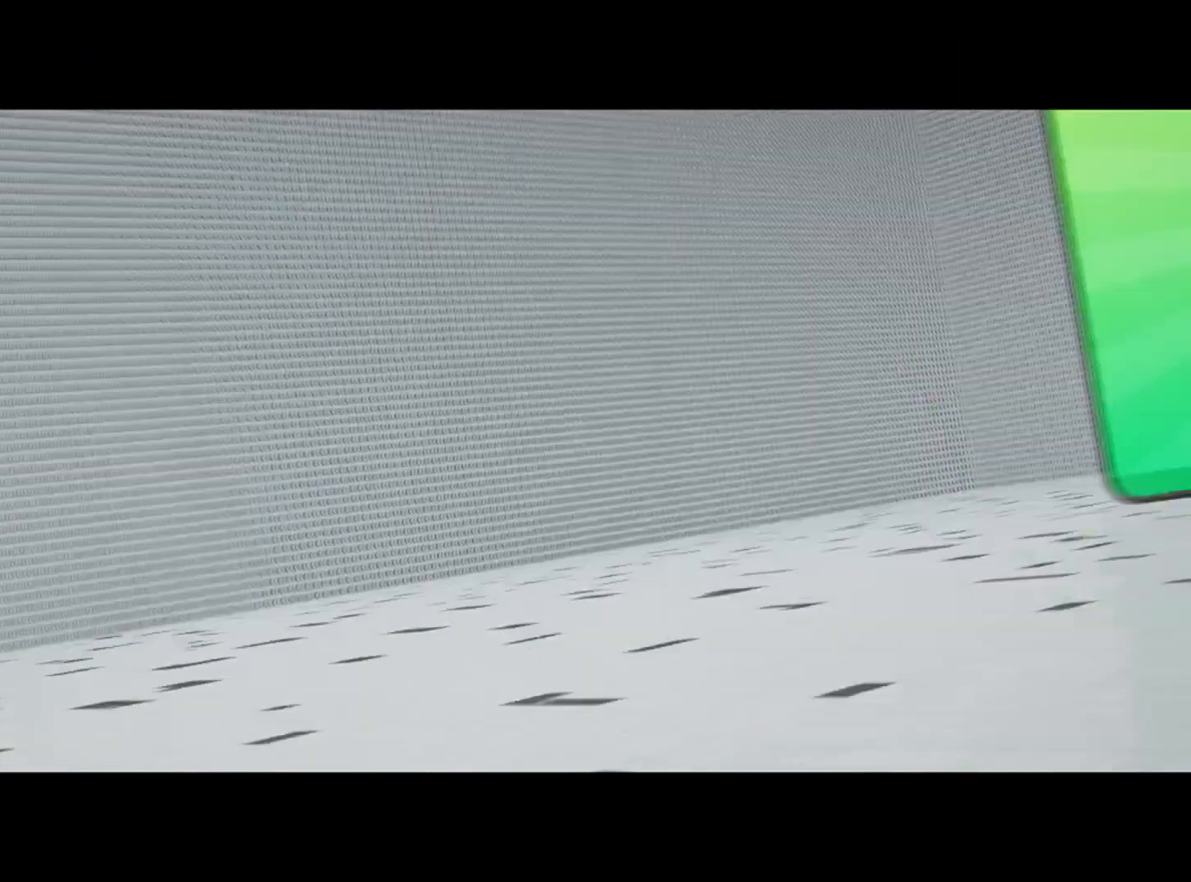
{"buttons": [], "left_stick": "center", "right_stick": "center", "events": []}
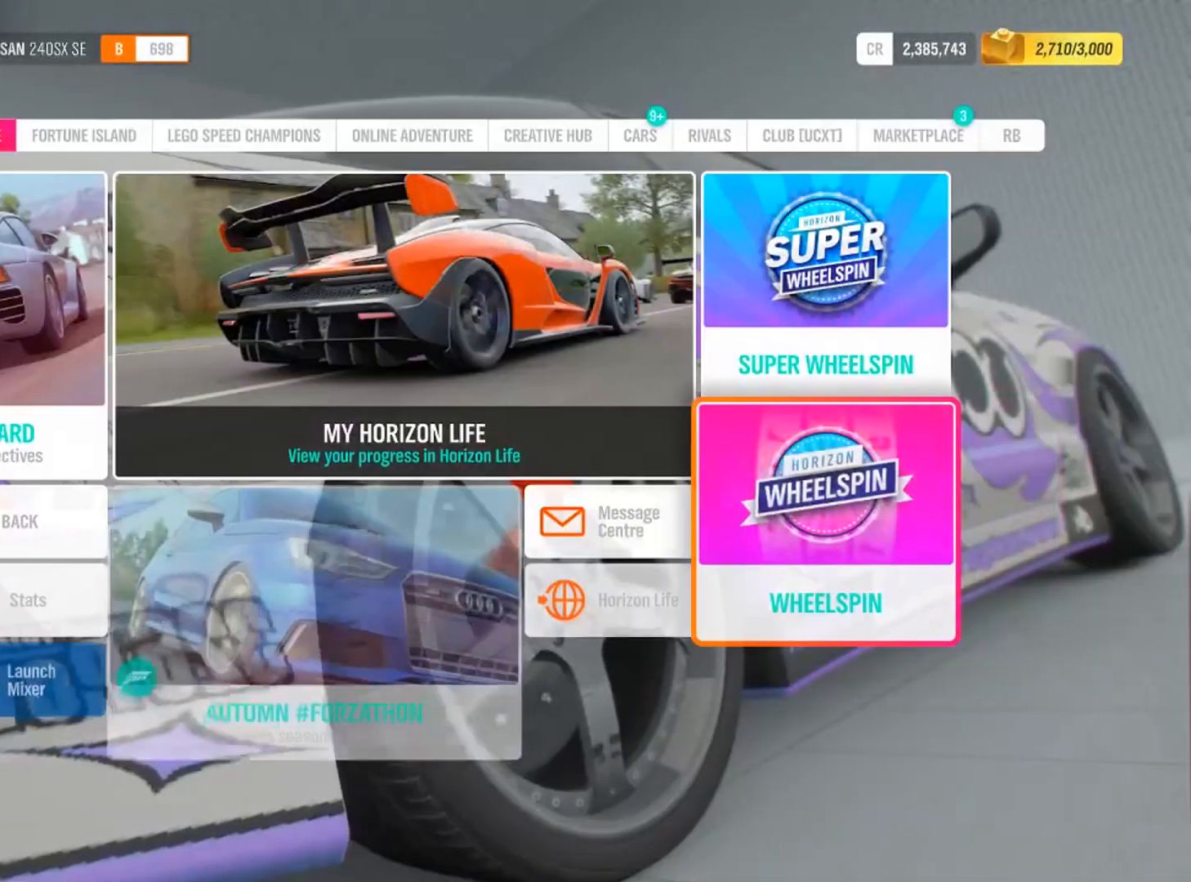
{"buttons": [], "left_stick": "center", "right_stick": "center", "events": [[167, "B", "down"], [267, "B", "up"]]}
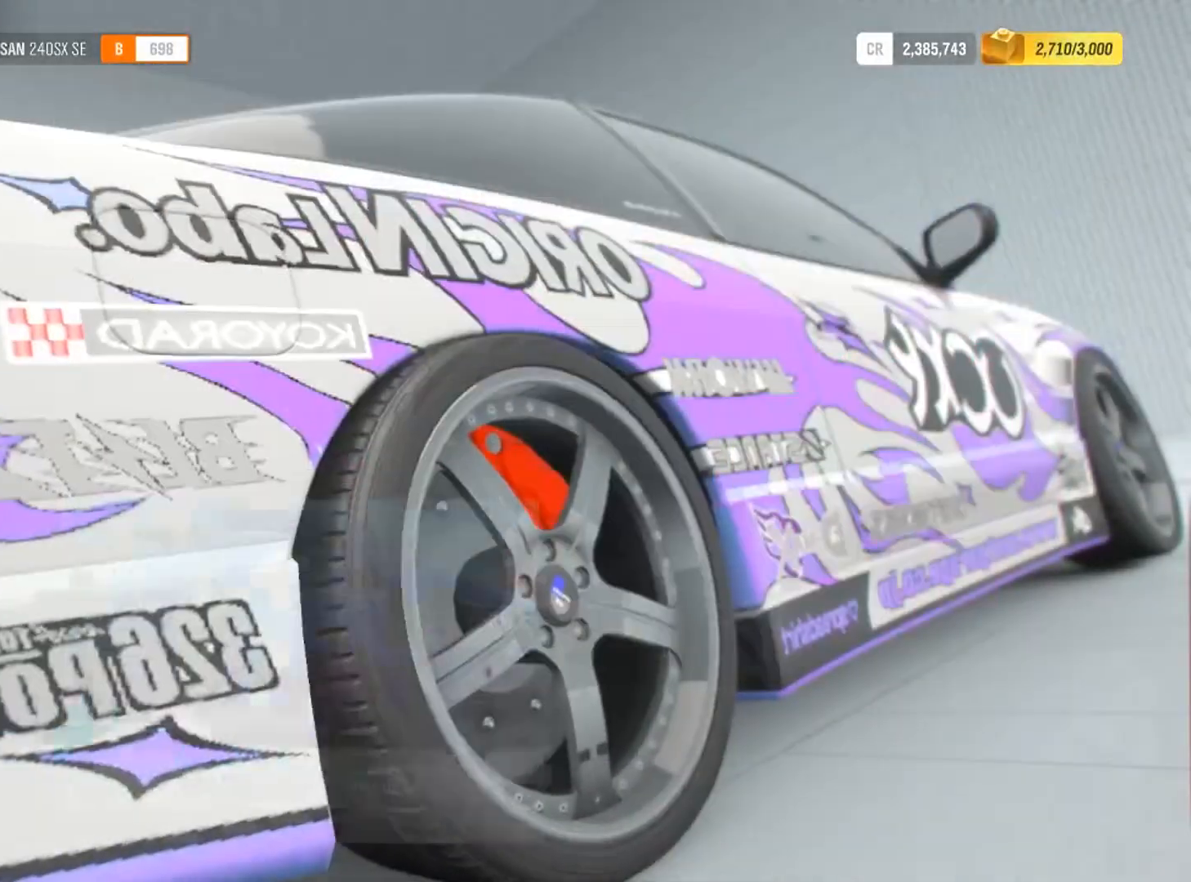
{"buttons": [], "left_stick": "center", "right_stick": "center", "events": []}
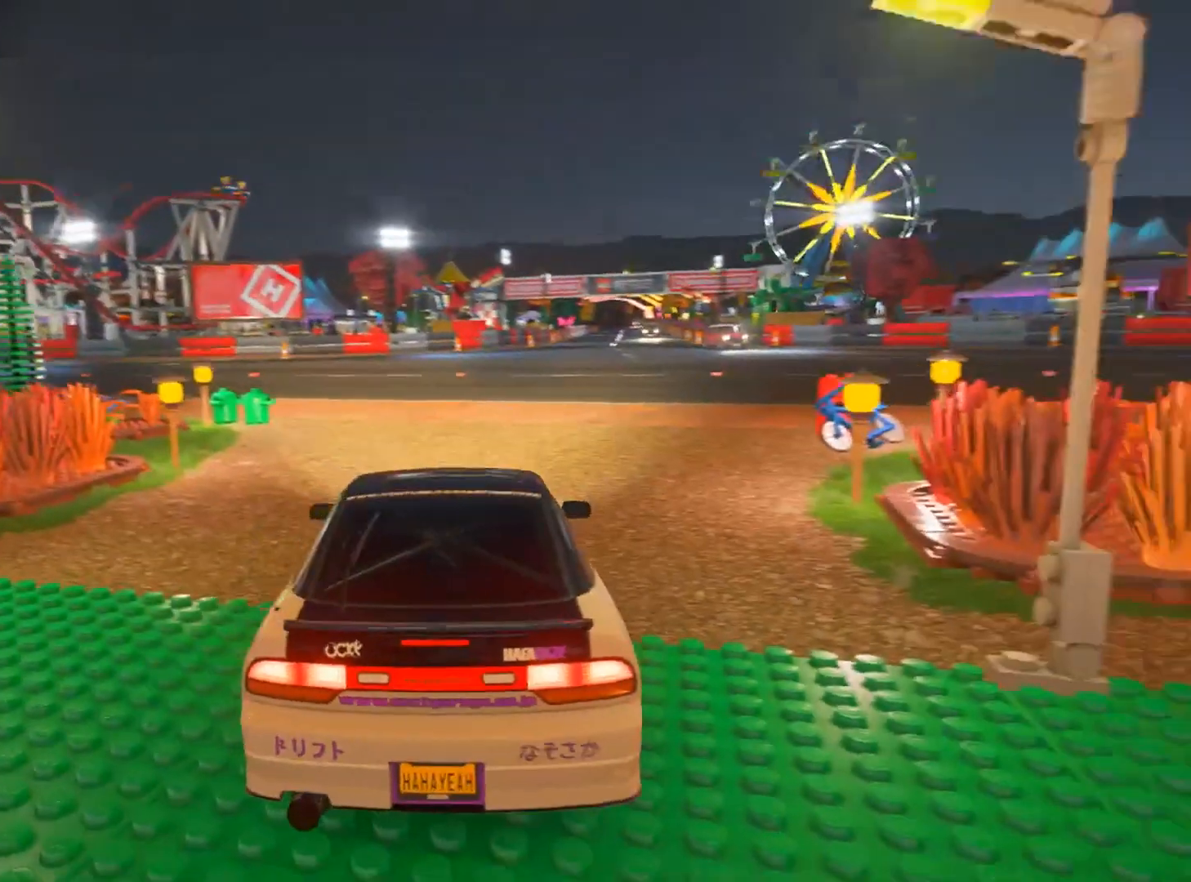
{"buttons": [], "left_stick": "center", "right_stick": "center", "events": []}
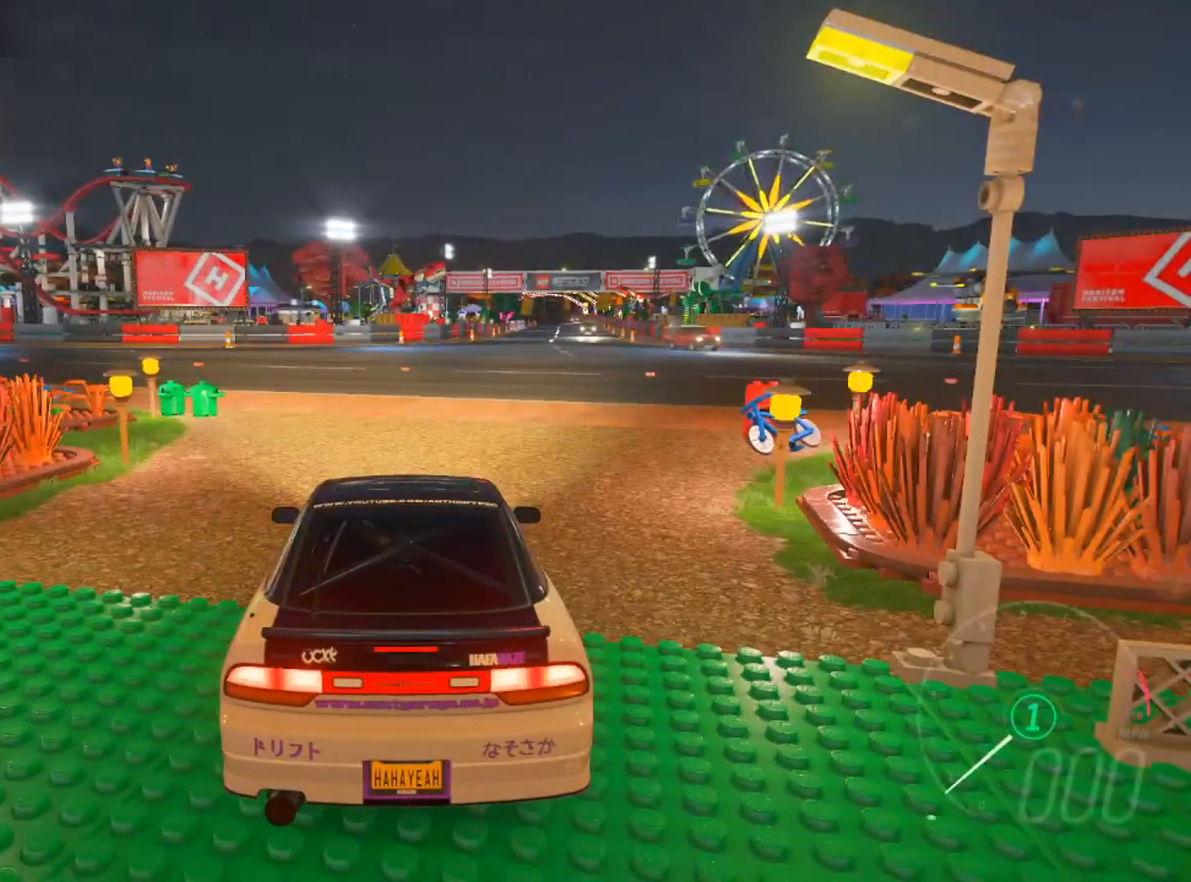
{"buttons": [], "left_stick": "center", "right_stick": "center", "events": []}
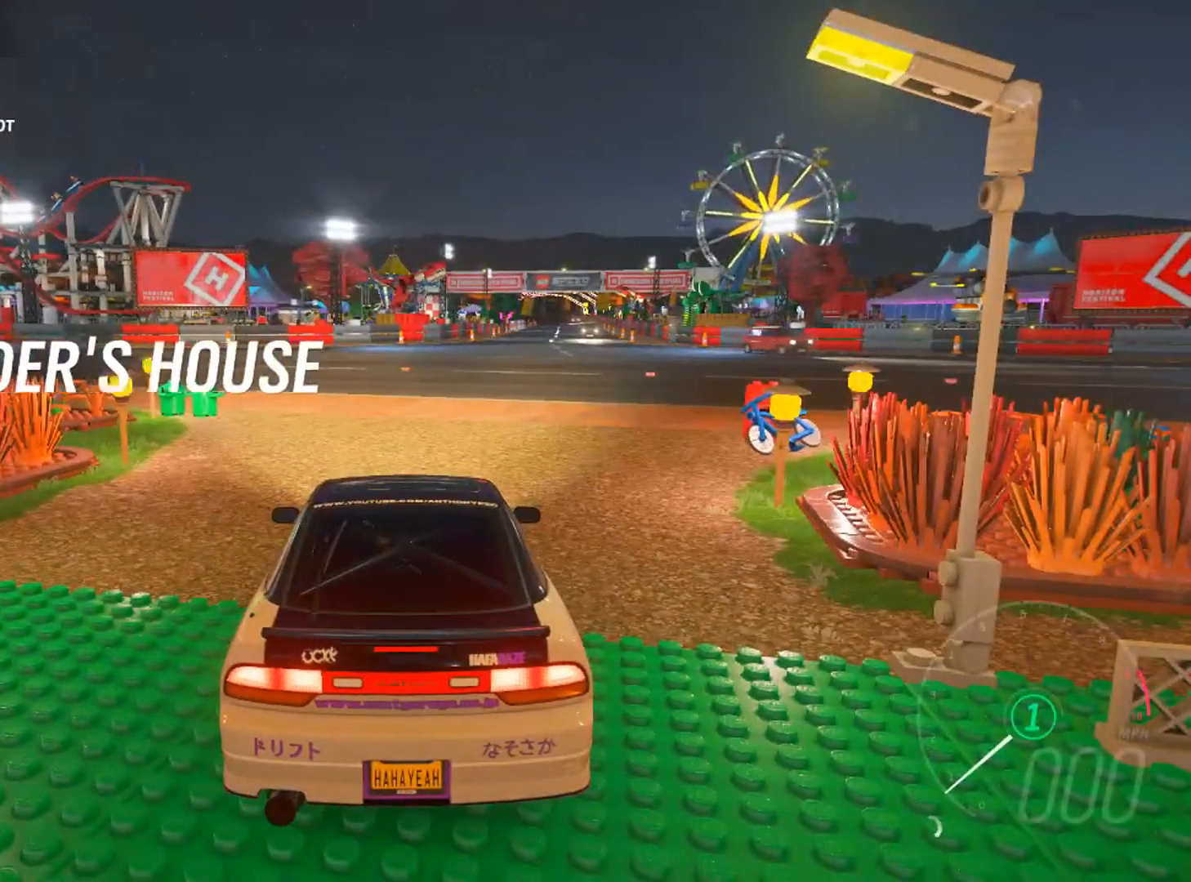
{"buttons": [], "left_stick": "center", "right_stick": "center", "events": [[167, "SELECT", "down"], [267, "SELECT", "up"]]}